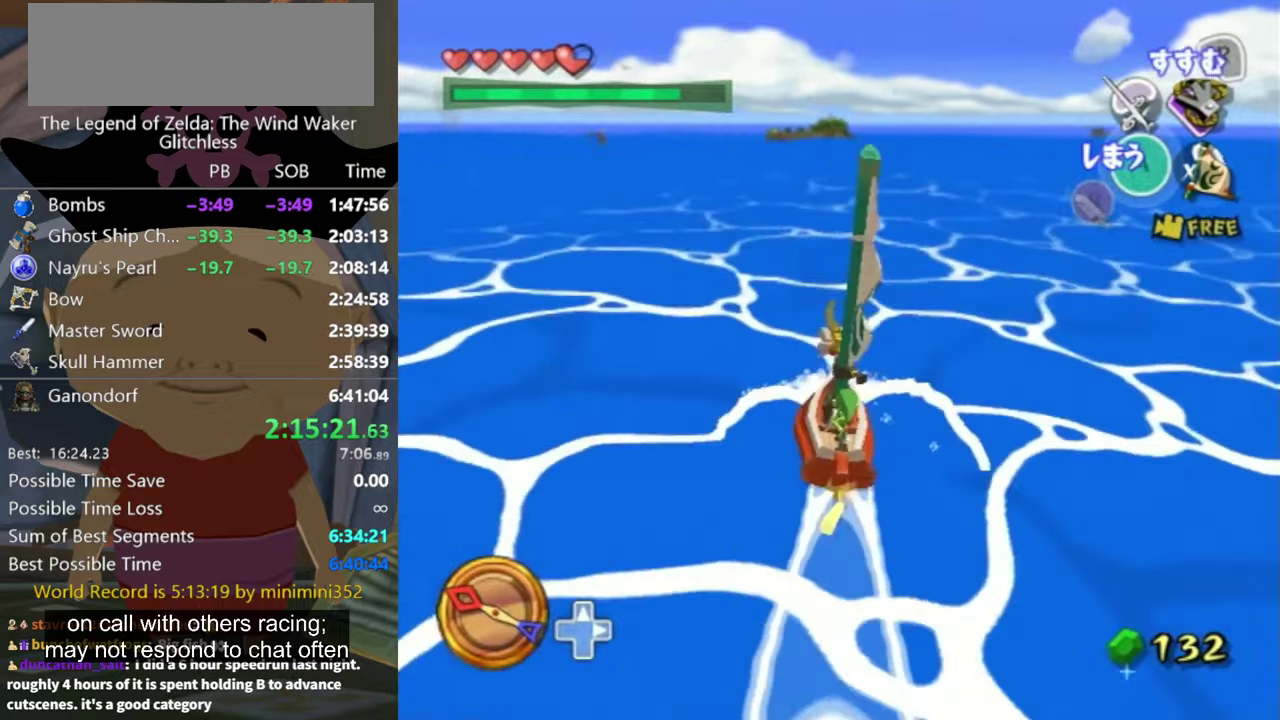
Gameplay with a controller (Nintendo layout); each line is a JSON object with the inputs held at the frame after it. "events" lists button and stick changes between this image and that frame as [ms after this image, input, new state], when the widget could be followed in between. Not read: L3 R3.
{"buttons": [], "left_stick": "center", "right_stick": "center", "events": [[100, "X", "down"], [200, "X", "up"]]}
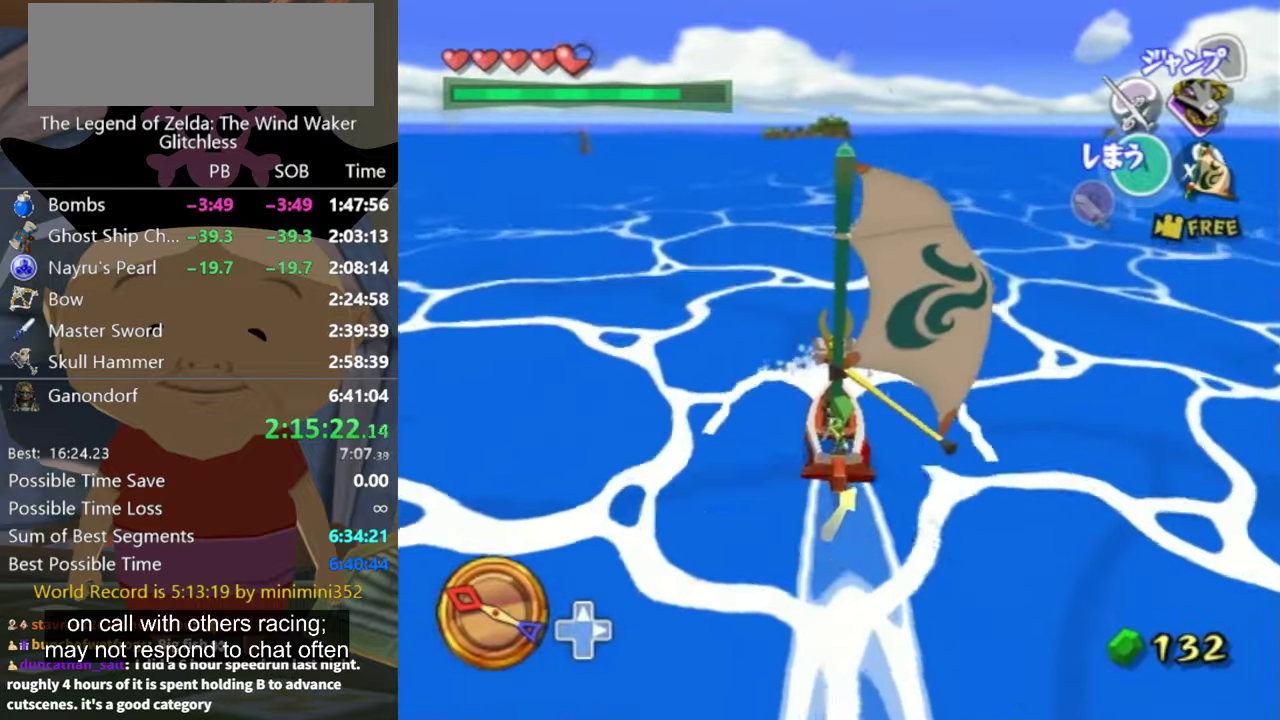
{"buttons": [], "left_stick": "center", "right_stick": "center", "events": [[400, "A", "down"], [500, "A", "up"]]}
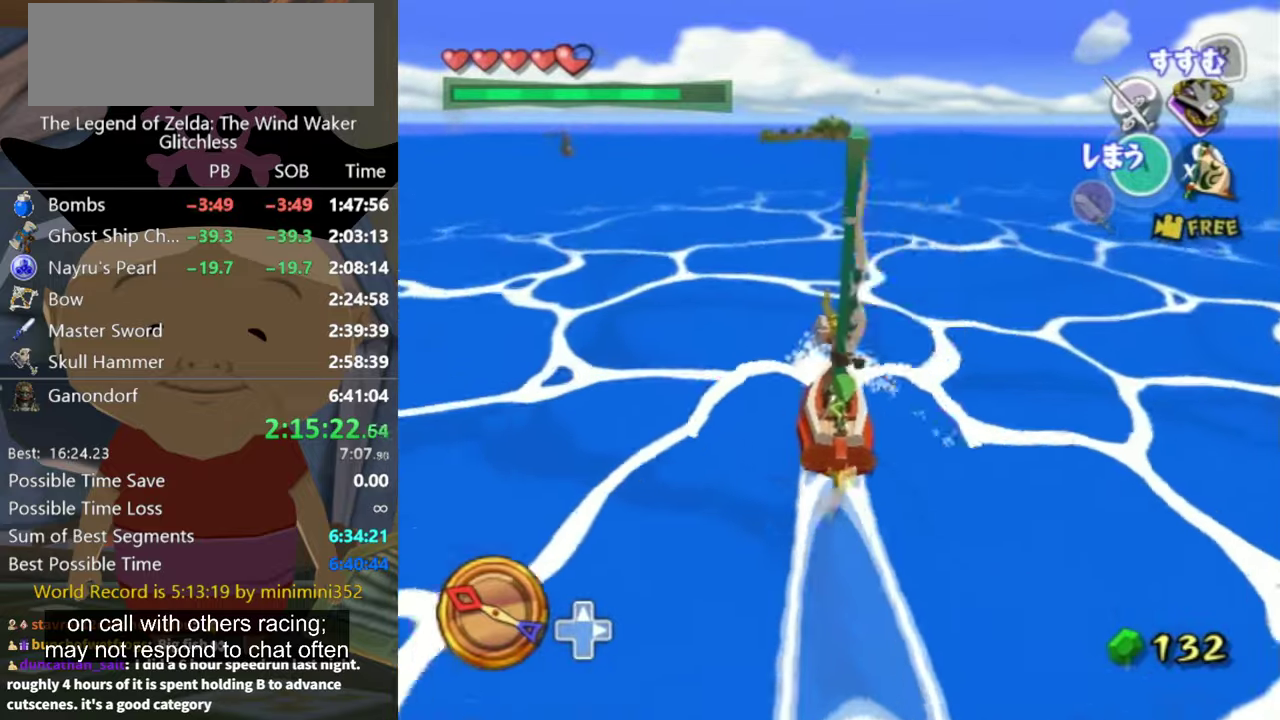
{"buttons": [], "left_stick": "center", "right_stick": "center", "events": [[134, "X", "down"], [200, "X", "up"]]}
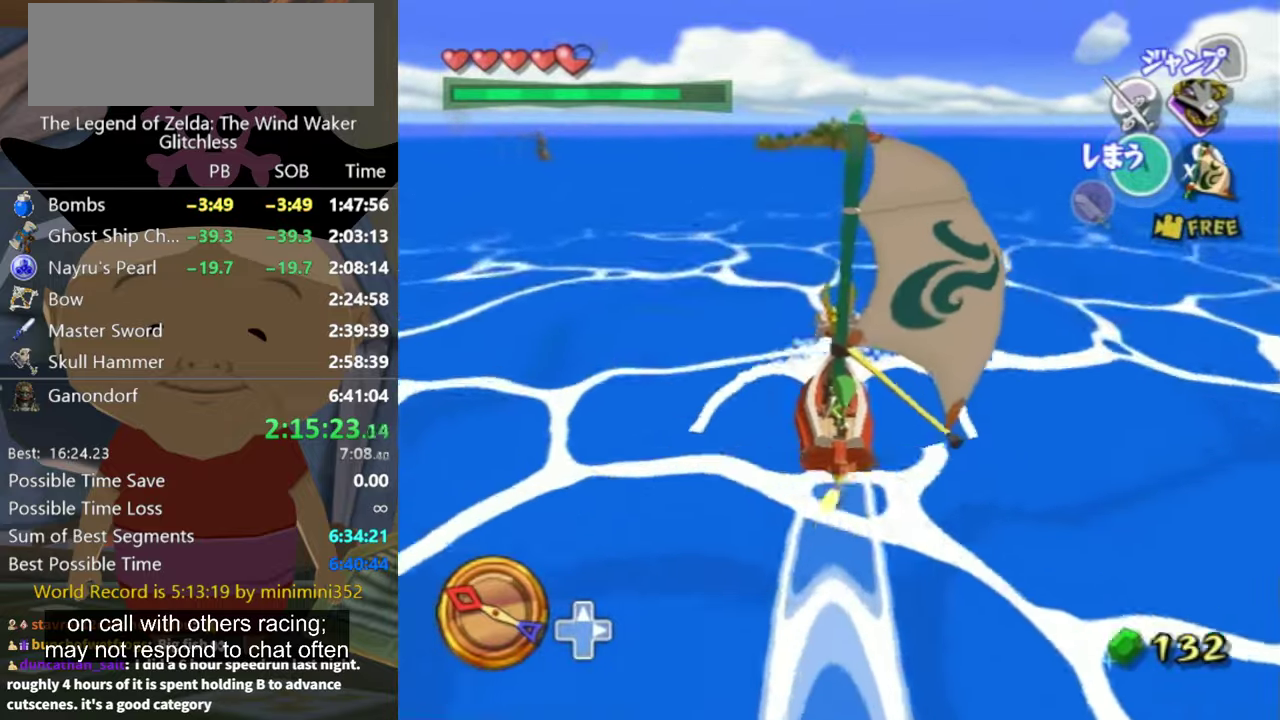
{"buttons": ["A"], "left_stick": "center", "right_stick": "center", "events": [[434, "A", "down"]]}
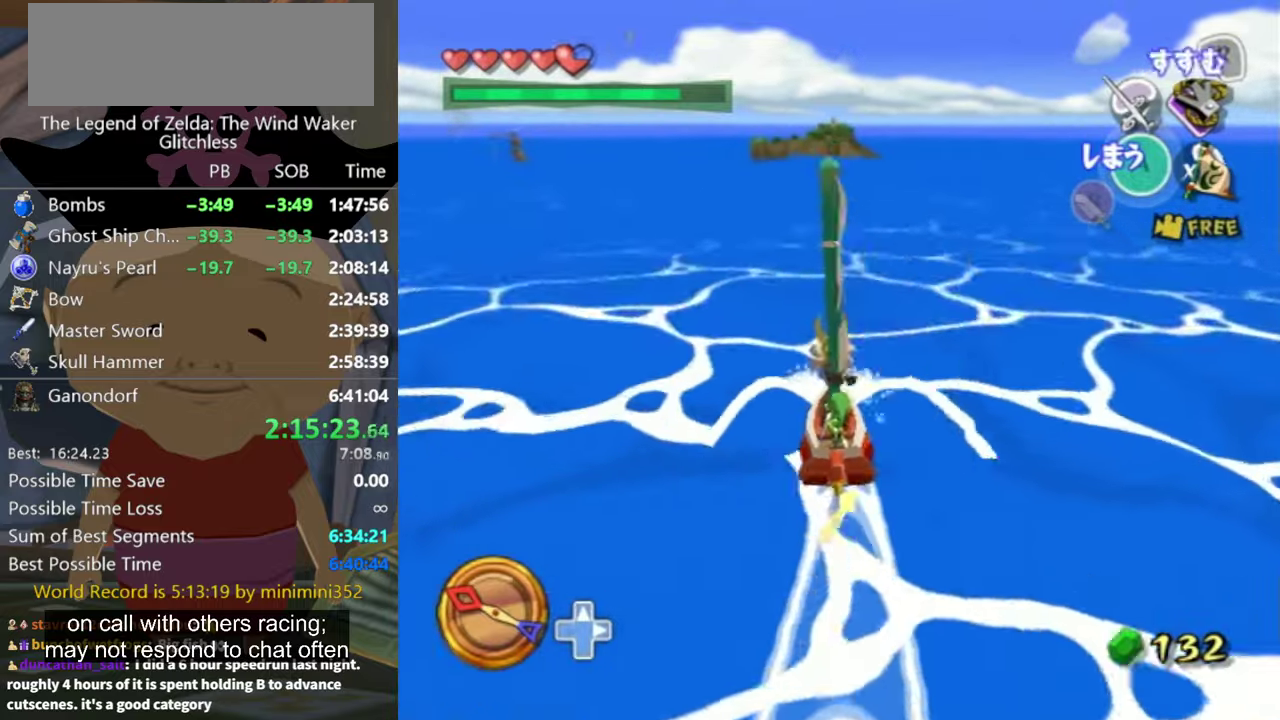
{"buttons": [], "left_stick": "center", "right_stick": "center", "events": [[34, "A", "up"], [167, "X", "down"], [267, "X", "up"]]}
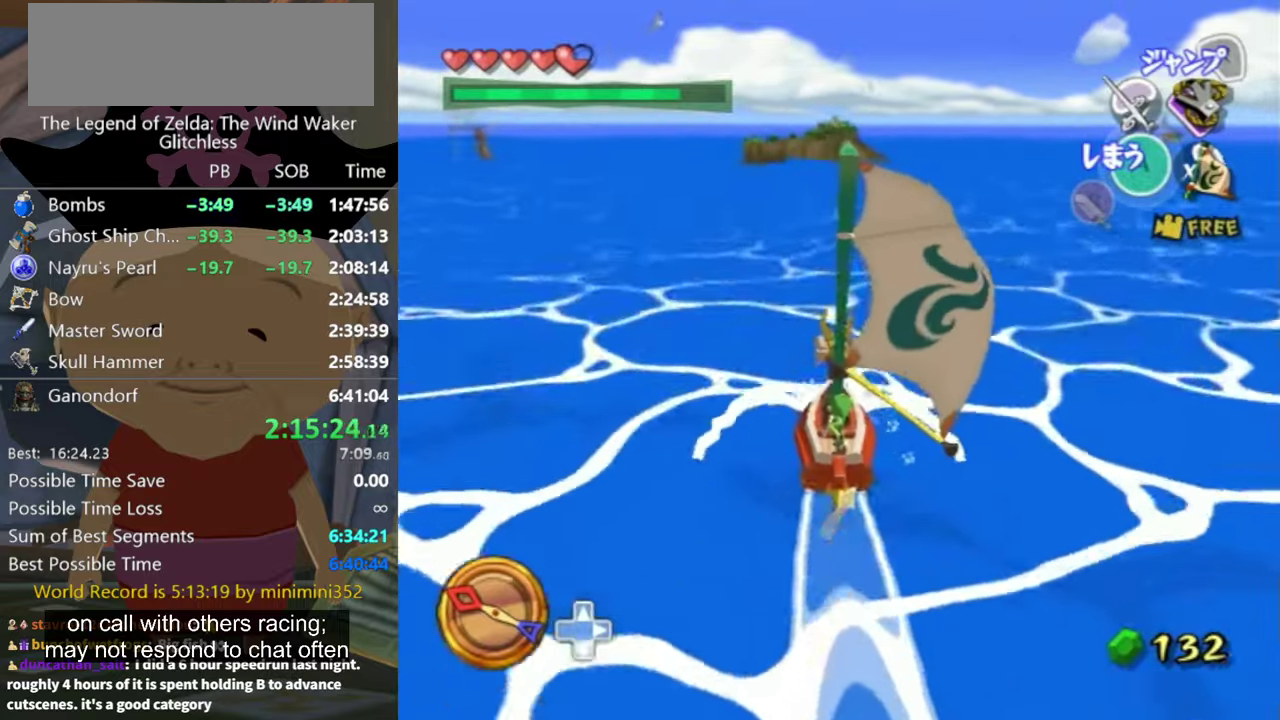
{"buttons": ["A"], "left_stick": "center", "right_stick": "center", "events": [[467, "A", "down"]]}
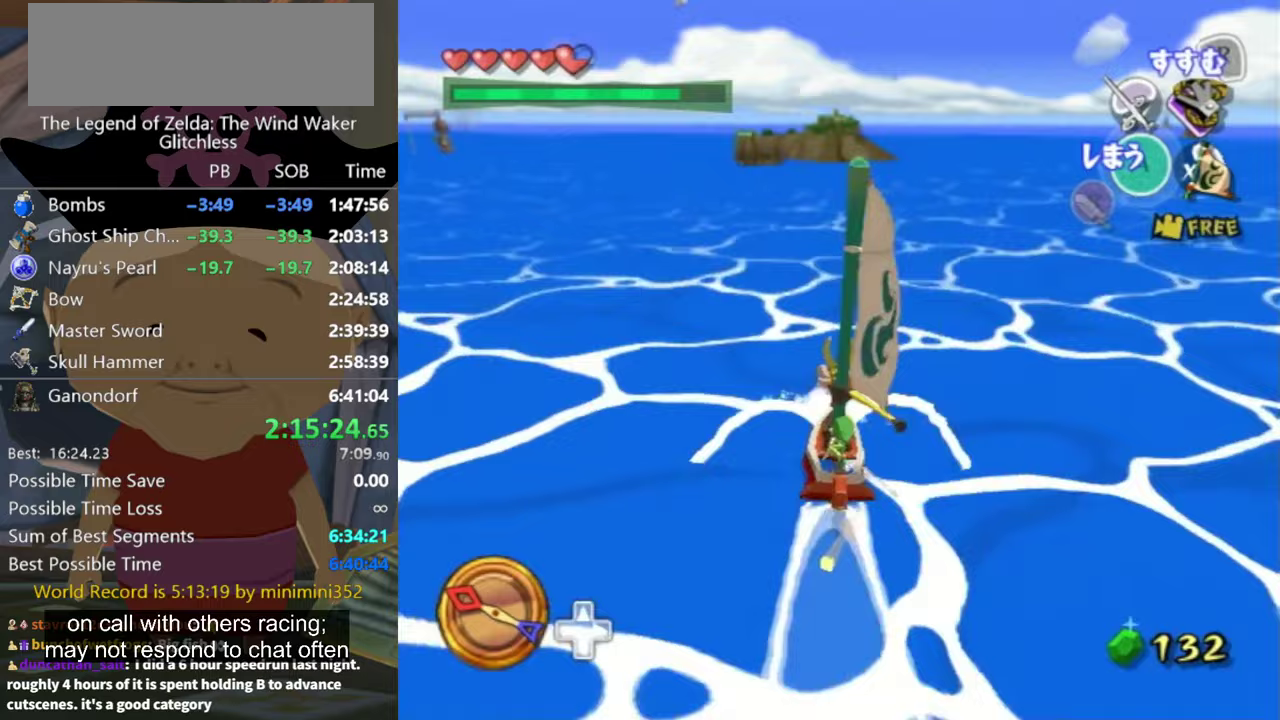
{"buttons": [], "left_stick": "center", "right_stick": "center", "events": [[33, "A", "up"], [200, "X", "down"], [300, "X", "up"]]}
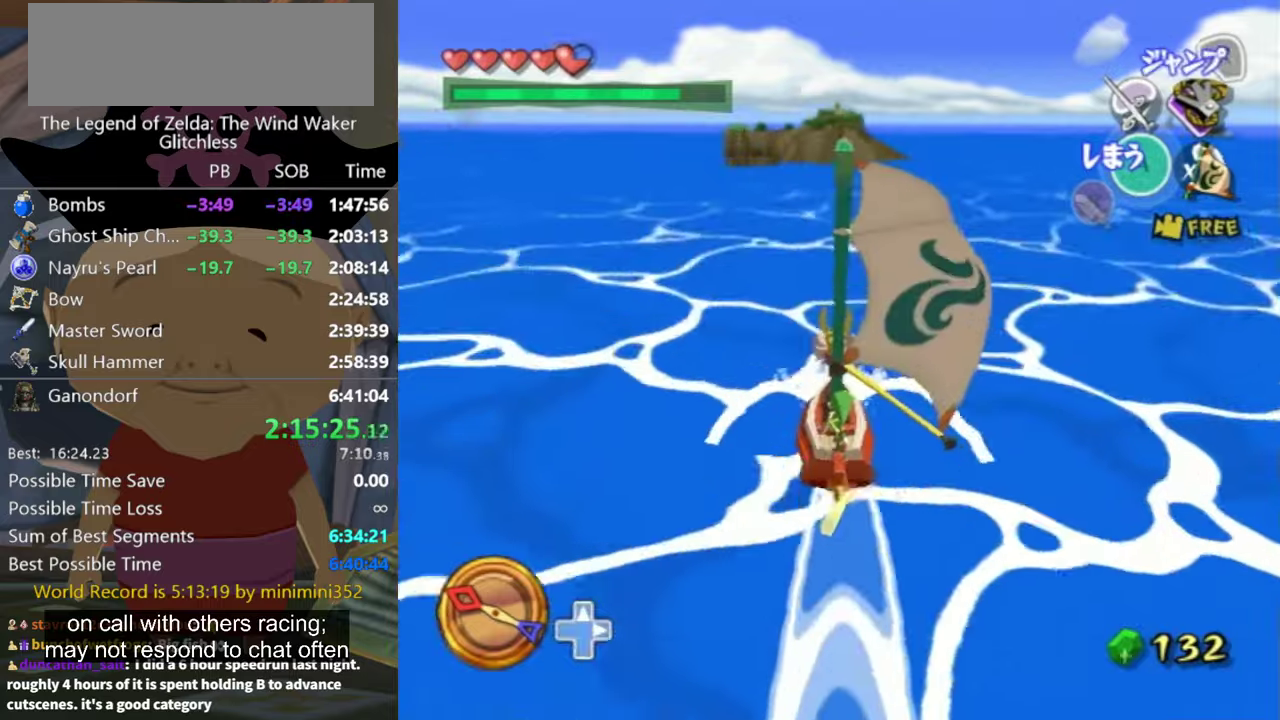
{"buttons": ["A"], "left_stick": "center", "right_stick": "center", "events": [[333, "left_stick", "up-right"], [400, "left_stick", "center"], [500, "A", "down"]]}
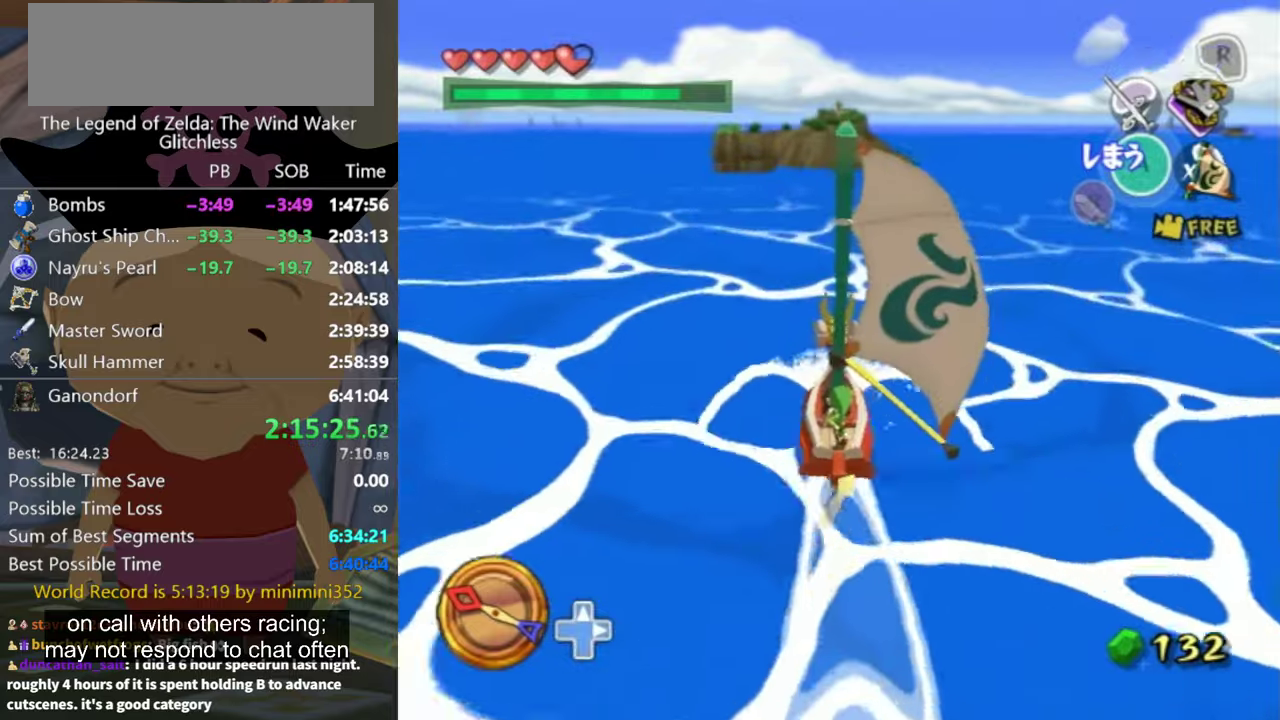
{"buttons": [], "left_stick": "center", "right_stick": "center", "events": [[100, "A", "up"], [200, "X", "down"], [300, "X", "up"]]}
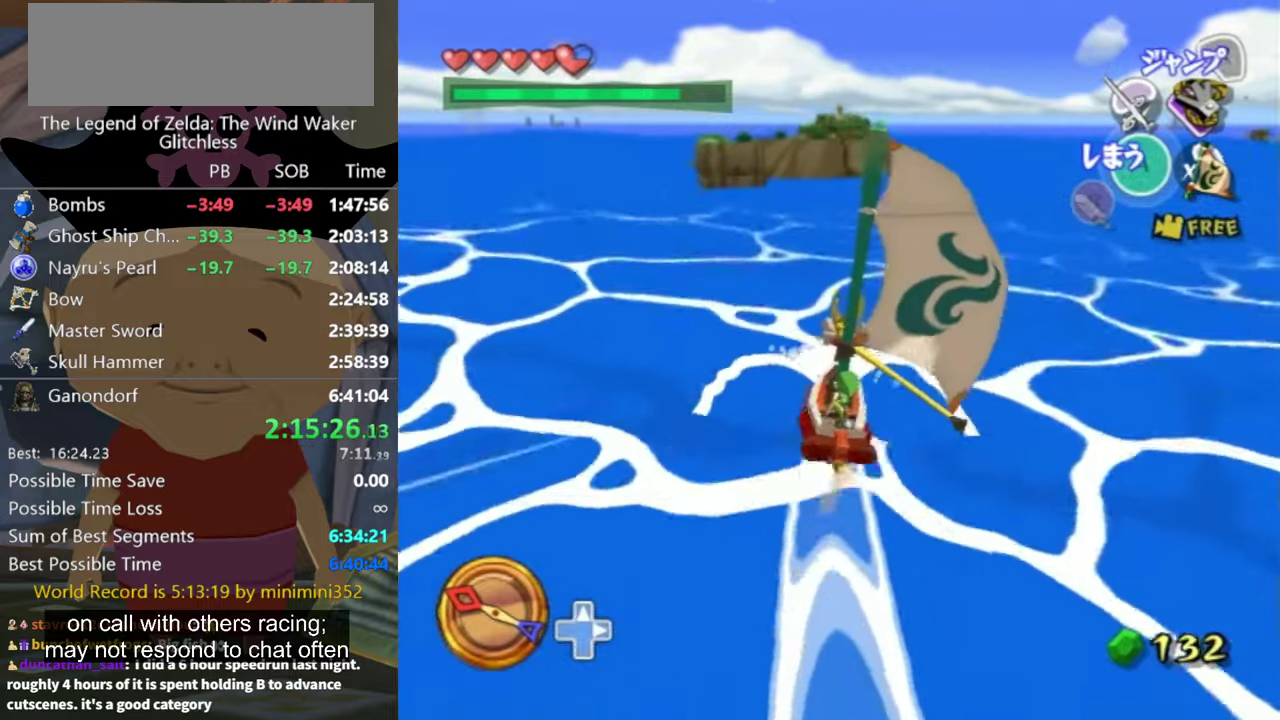
{"buttons": ["A"], "left_stick": "center", "right_stick": "center", "events": [[333, "left_stick", "left"], [500, "A", "down"], [500, "left_stick", "center"]]}
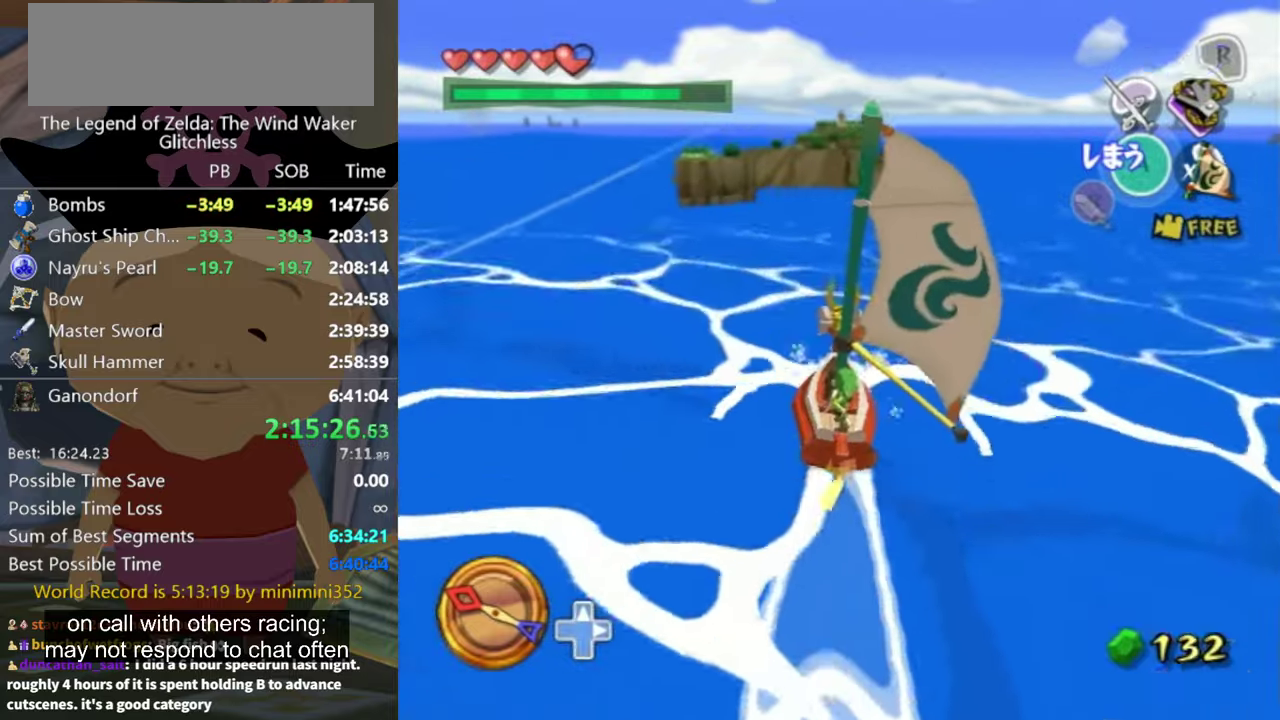
{"buttons": [], "left_stick": "center", "right_stick": "center", "events": [[100, "A", "up"], [200, "X", "down"], [300, "X", "up"]]}
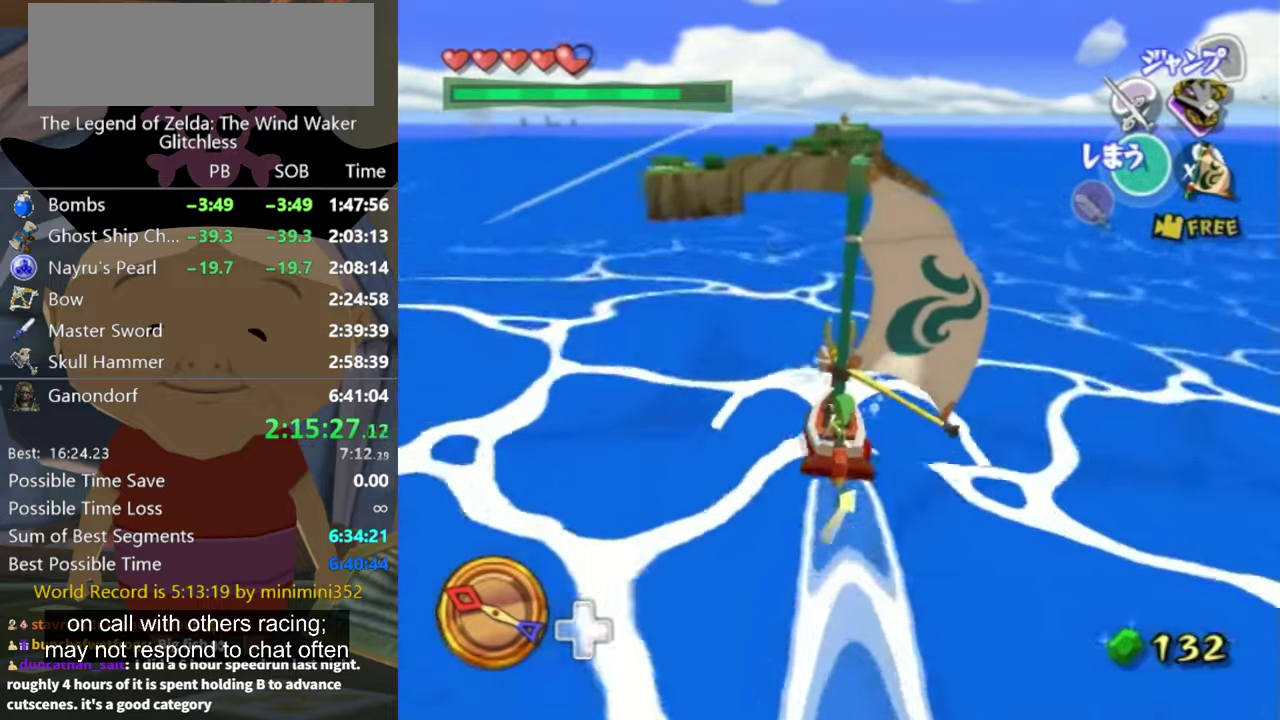
{"buttons": [], "left_stick": "center", "right_stick": "center", "events": []}
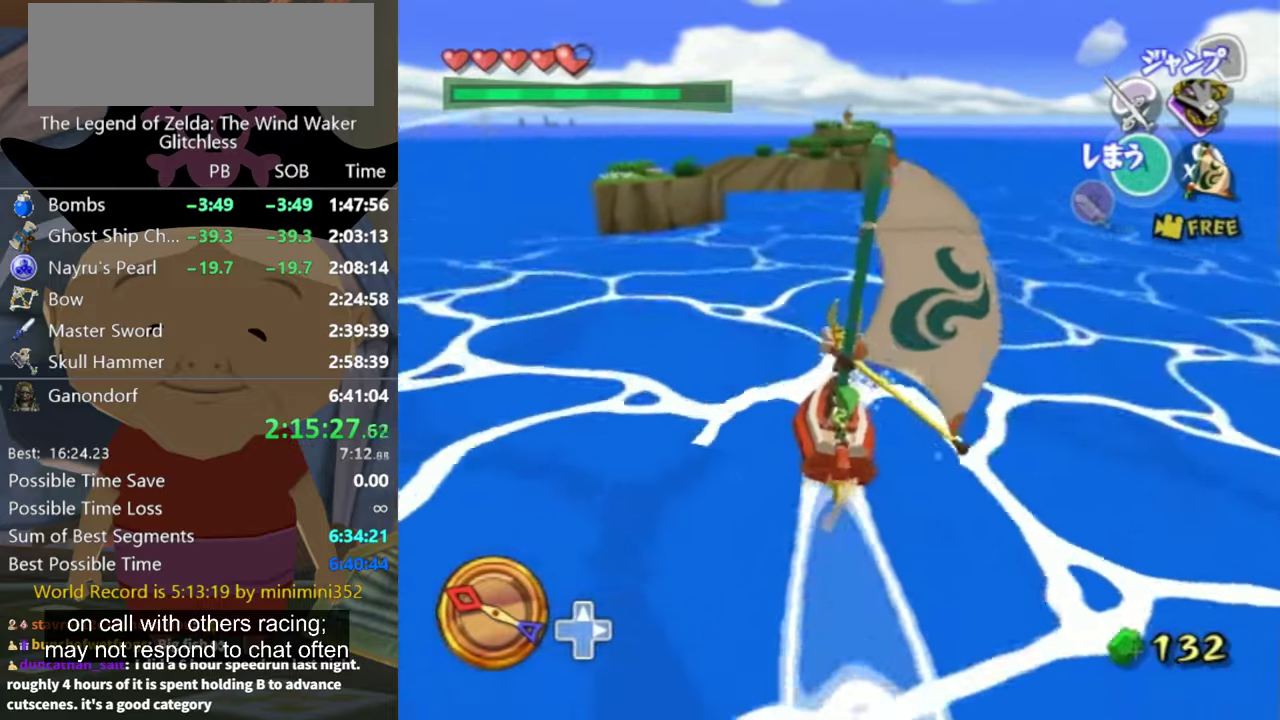
{"buttons": [], "left_stick": "center", "right_stick": "center", "events": [[33, "A", "down"], [167, "A", "up"], [267, "X", "down"], [400, "X", "up"]]}
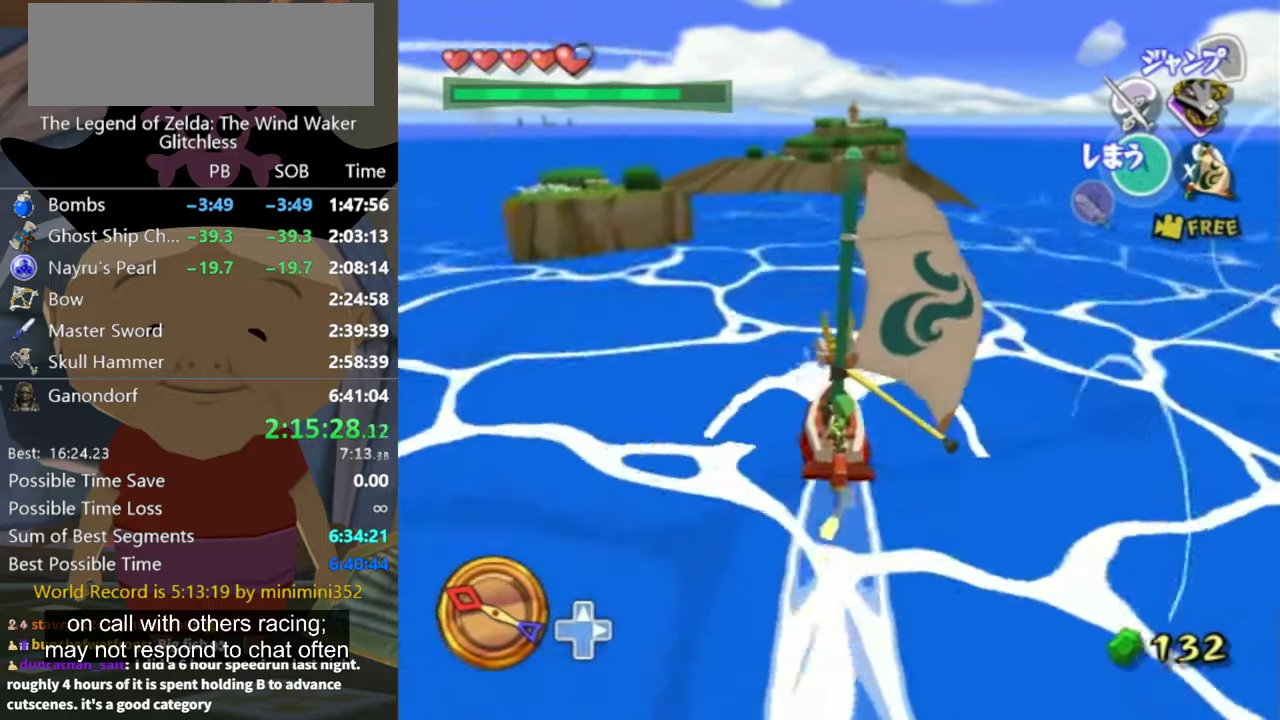
{"buttons": [], "left_stick": "up-left", "right_stick": "center", "events": [[233, "left_stick", "up-left"]]}
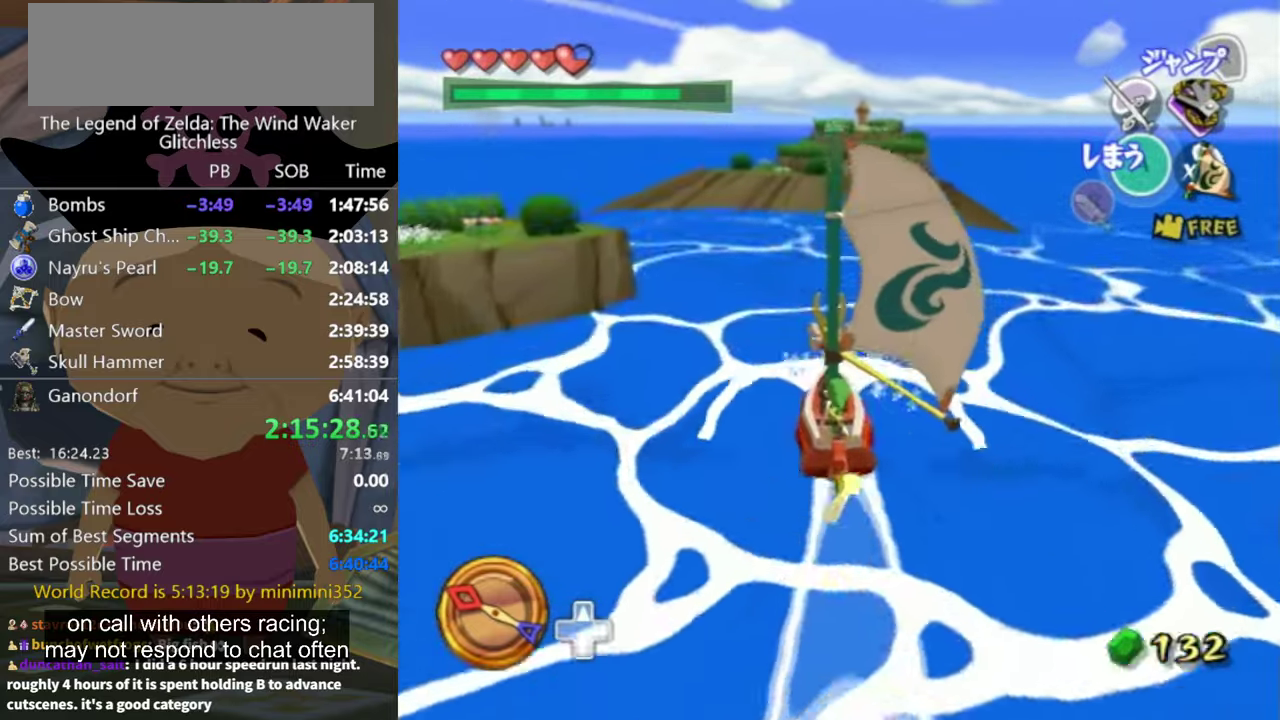
{"buttons": [], "left_stick": "up-left", "right_stick": "center", "events": [[67, "left_stick", "left"], [133, "A", "down"], [233, "A", "up"], [333, "left_stick", "up-left"]]}
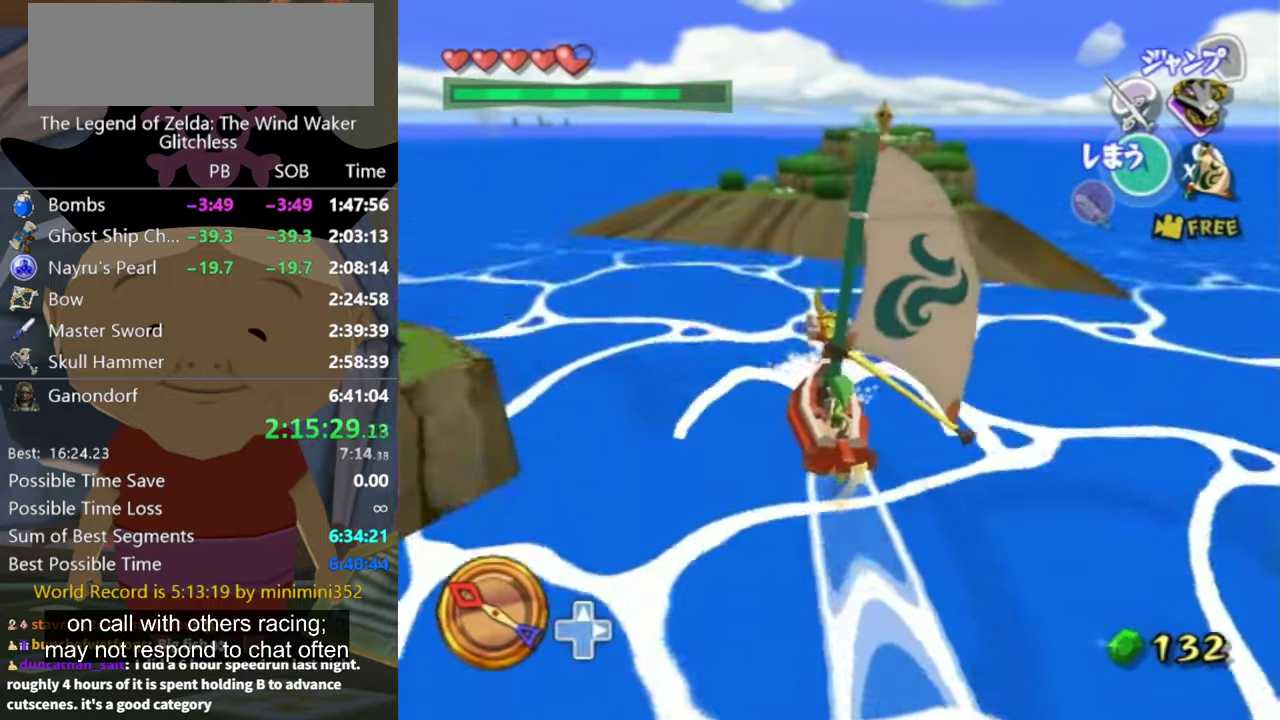
{"buttons": [], "left_stick": "left", "right_stick": "center", "events": [[233, "left_stick", "left"], [433, "Y", "down"], [500, "Y", "up"]]}
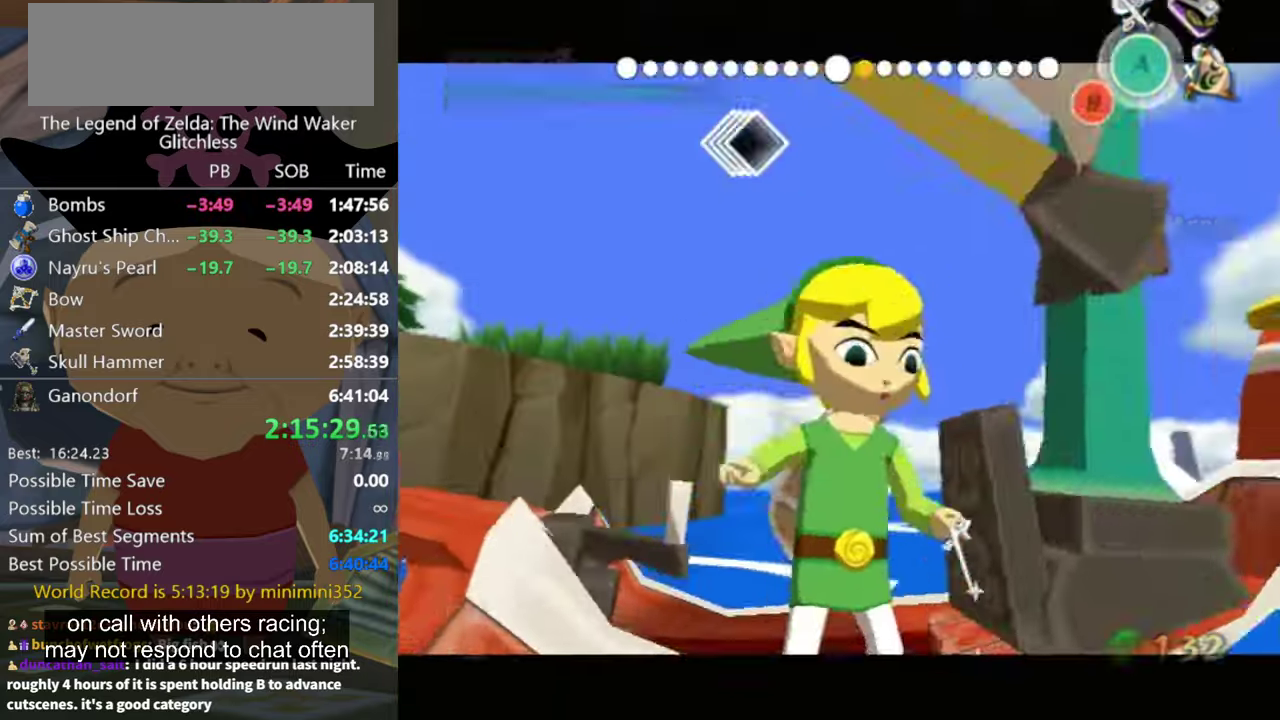
{"buttons": [], "left_stick": "left", "right_stick": "center", "events": [[333, "B", "down"], [400, "B", "up"]]}
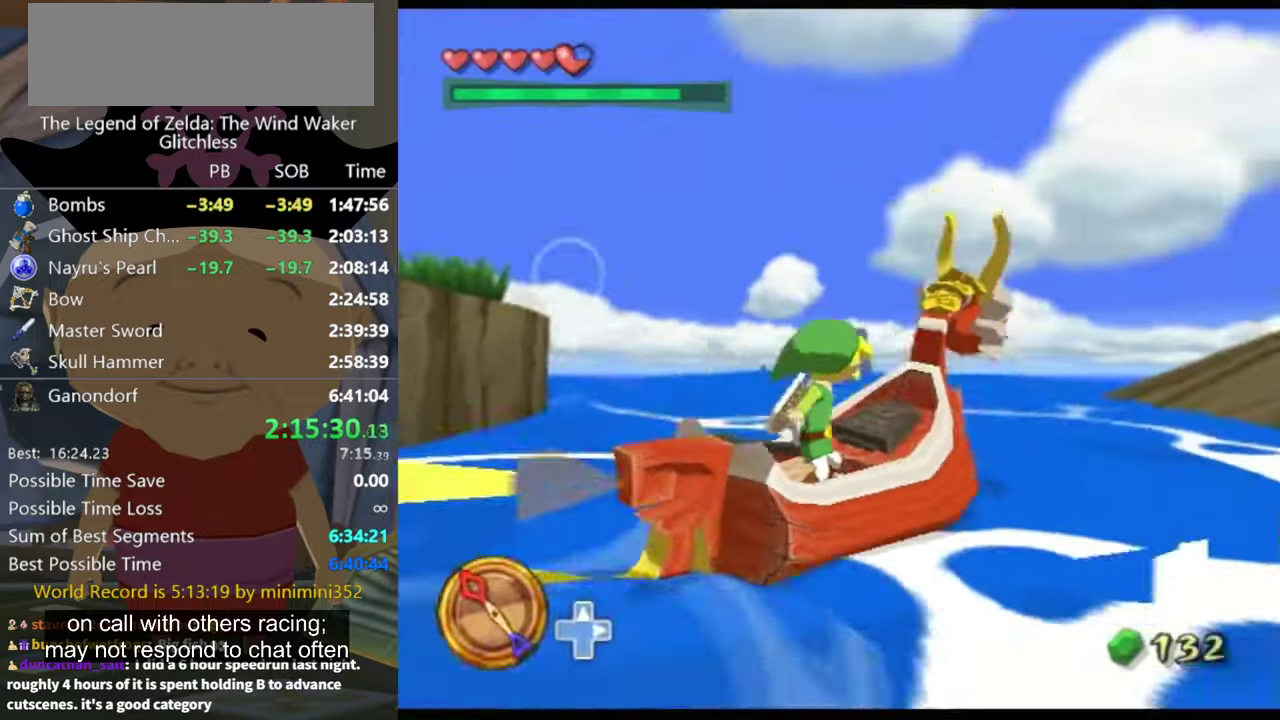
{"buttons": [], "left_stick": "up-right", "right_stick": "left", "events": [[100, "A", "down"], [166, "A", "up"], [233, "A", "down"], [300, "A", "up"], [433, "left_stick", "up-left"], [466, "right_stick", "left"], [500, "left_stick", "up-right"]]}
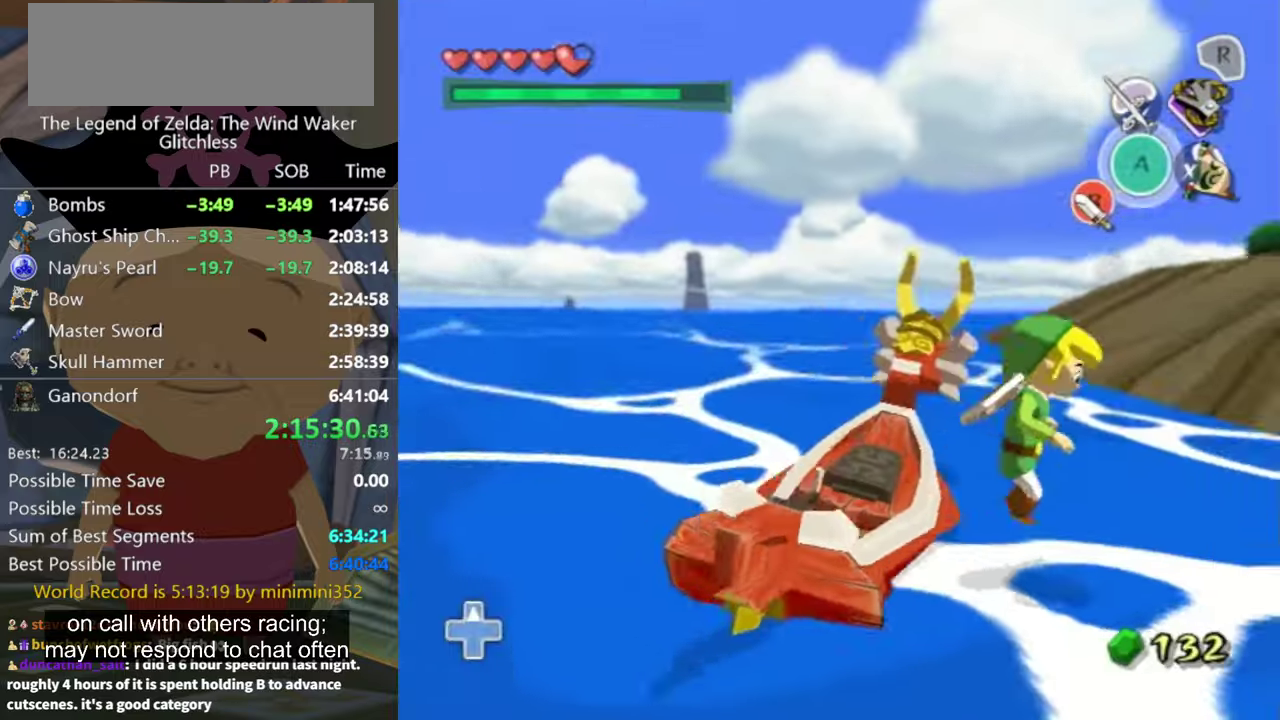
{"buttons": [], "left_stick": "up-right", "right_stick": "center", "events": [[300, "right_stick", "center"]]}
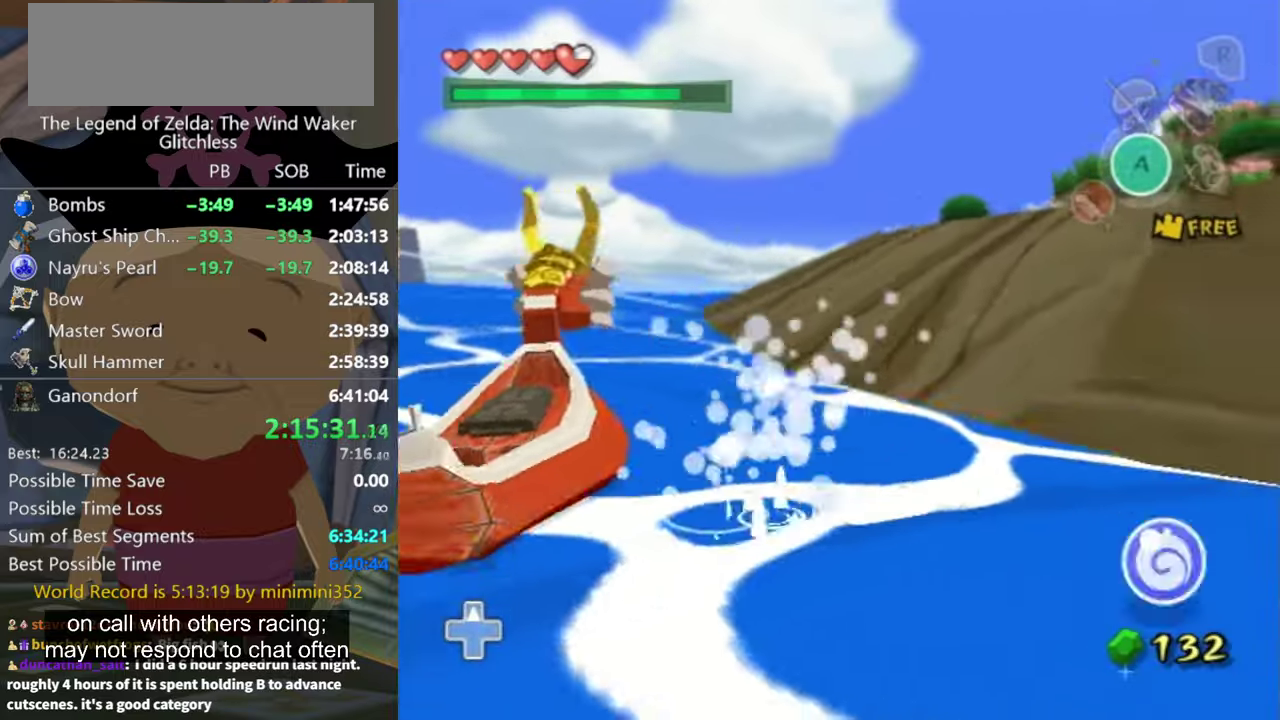
{"buttons": ["A"], "left_stick": "up-right", "right_stick": "center", "events": [[66, "A", "down"], [133, "A", "up"], [200, "A", "down"], [300, "A", "up"], [500, "A", "down"]]}
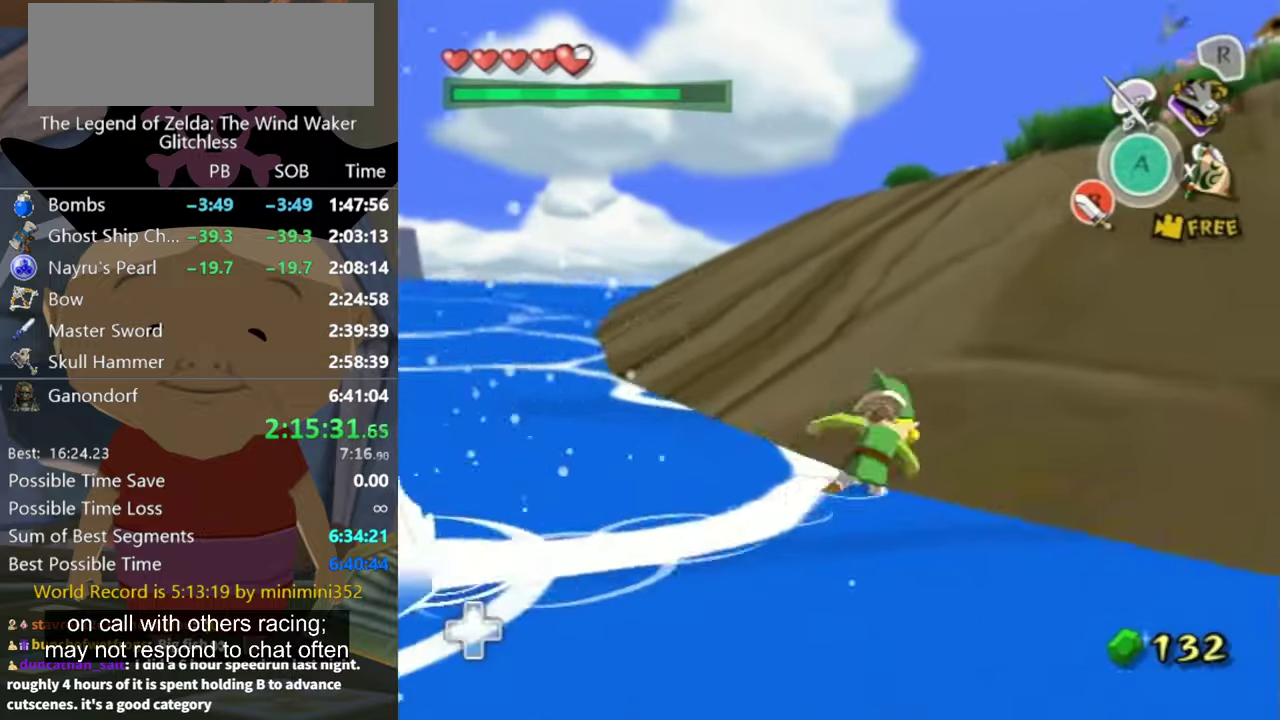
{"buttons": [], "left_stick": "up-right", "right_stick": "center", "events": [[66, "A", "up"], [133, "A", "down"], [233, "A", "up"]]}
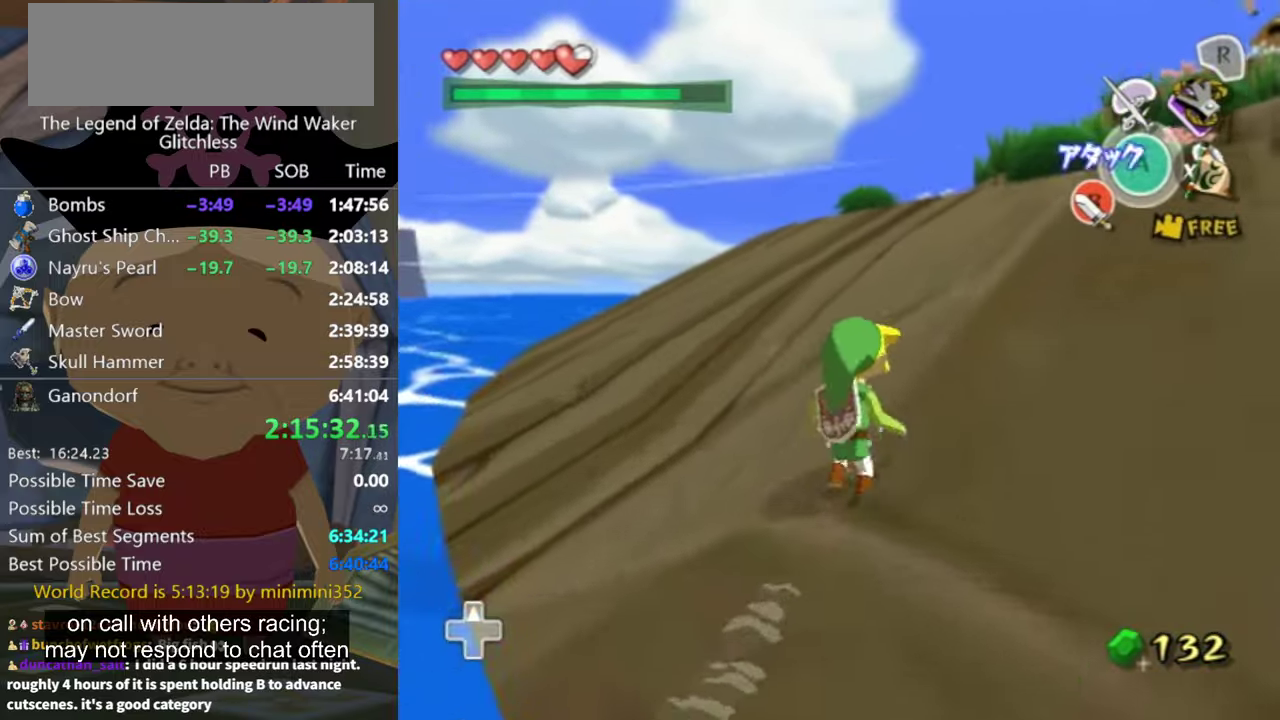
{"buttons": [], "left_stick": "up-right", "right_stick": "down-left", "events": [[33, "A", "down"], [100, "A", "up"], [200, "right_stick", "down-left"]]}
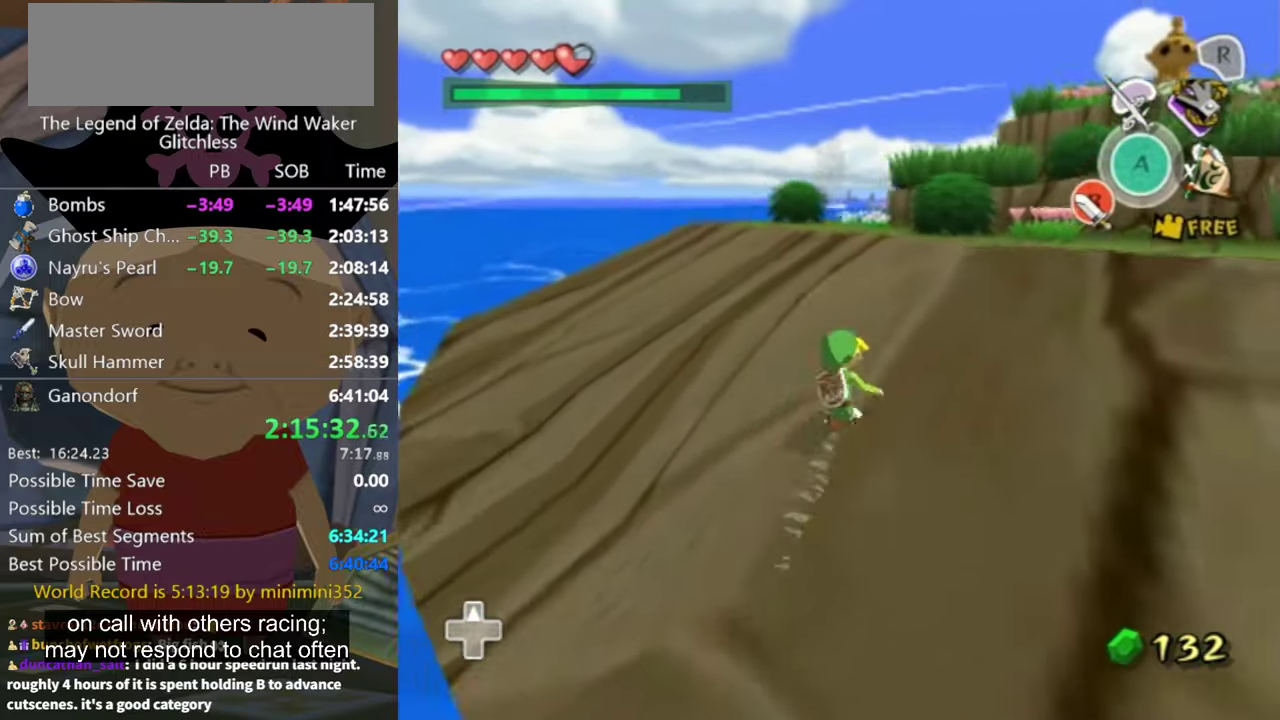
{"buttons": [], "left_stick": "up-right", "right_stick": "center", "events": [[66, "right_stick", "center"], [100, "A", "down"], [200, "A", "up"], [300, "right_stick", "left"], [366, "right_stick", "center"]]}
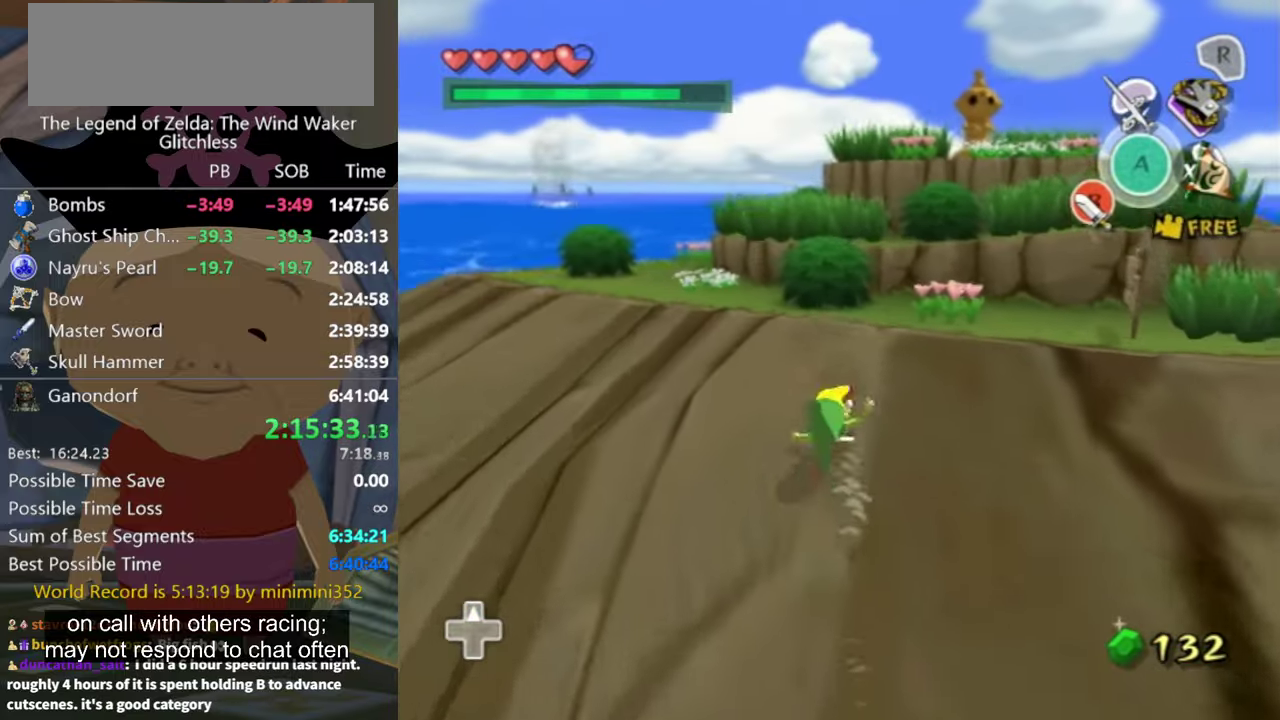
{"buttons": [], "left_stick": "up-right", "right_stick": "center", "events": [[233, "B", "down"], [333, "B", "up"]]}